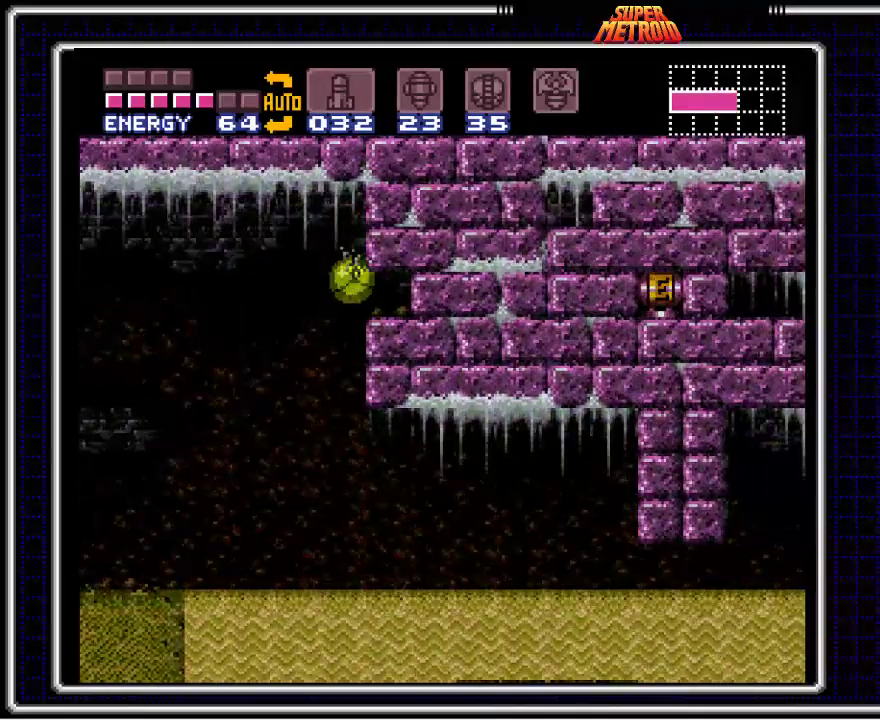
Gameplay with a controller (Nintendo layout); each line is a JSON object with the inputs held at the frame after it. "events" lists button and stick changes between this image and that frame as [ms after this image, input, new state], when the widget could be followed in between. Not read: L1 L3 R1 R3.
{"buttons": ["B", "DPAD_RIGHT"], "events": [[450, "A", "up"]]}
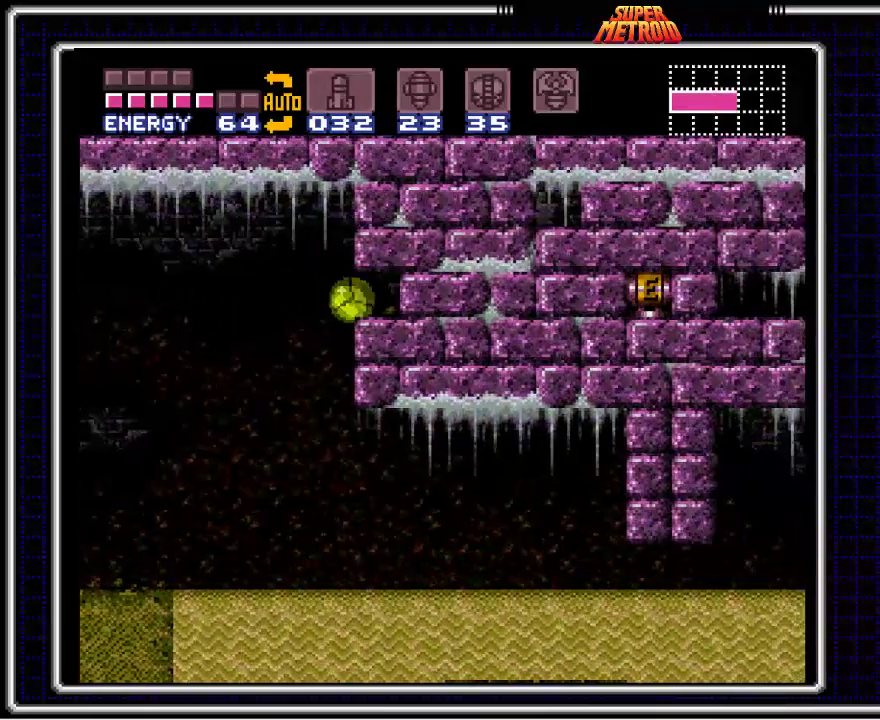
{"buttons": ["B", "DPAD_RIGHT"], "events": []}
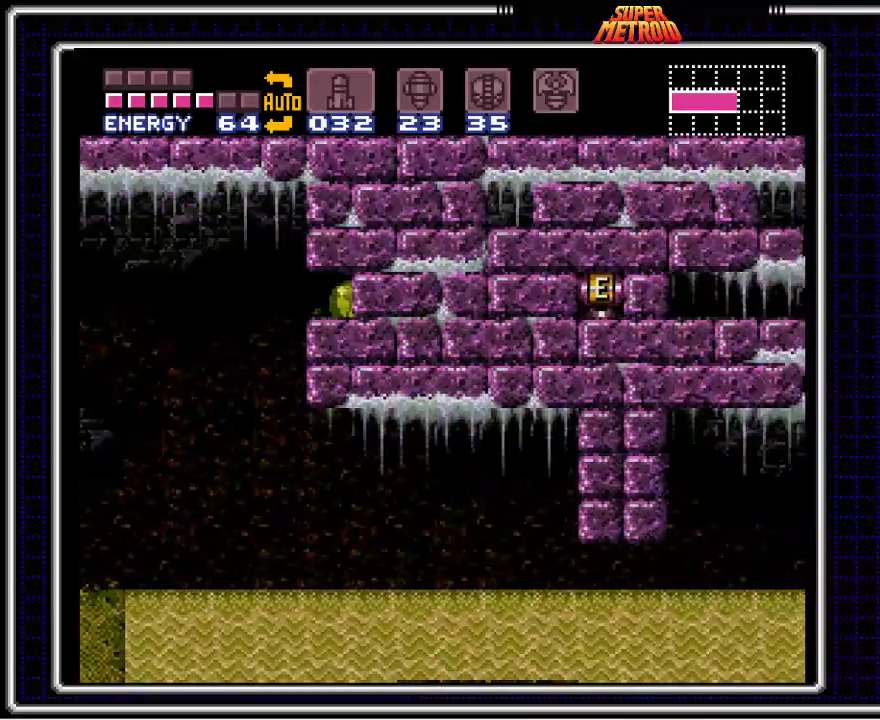
{"buttons": ["B", "DPAD_RIGHT"], "events": []}
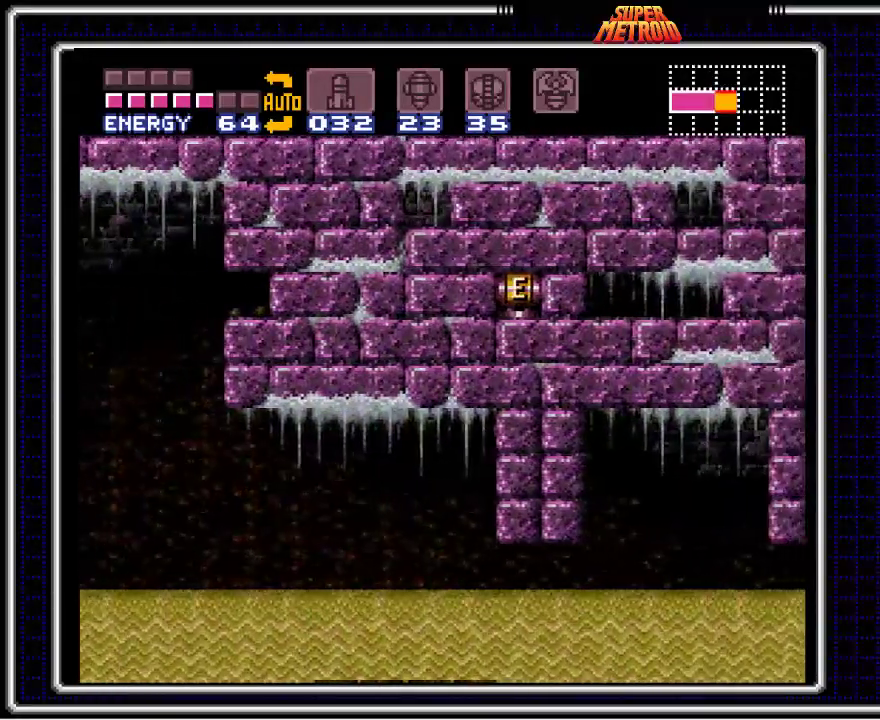
{"buttons": ["B", "DPAD_RIGHT"], "events": []}
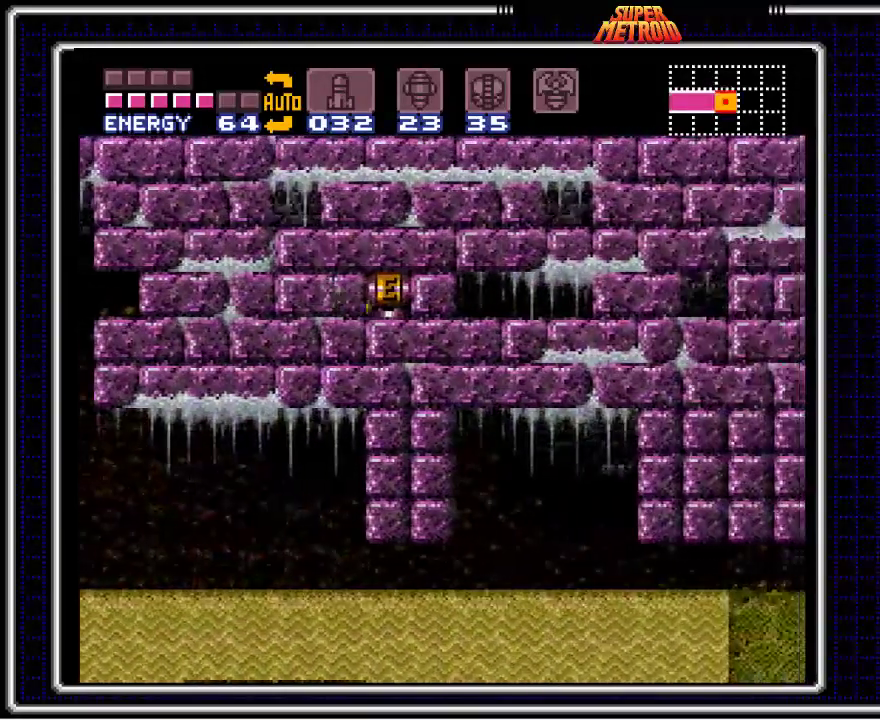
{"buttons": ["B", "DPAD_RIGHT"], "events": []}
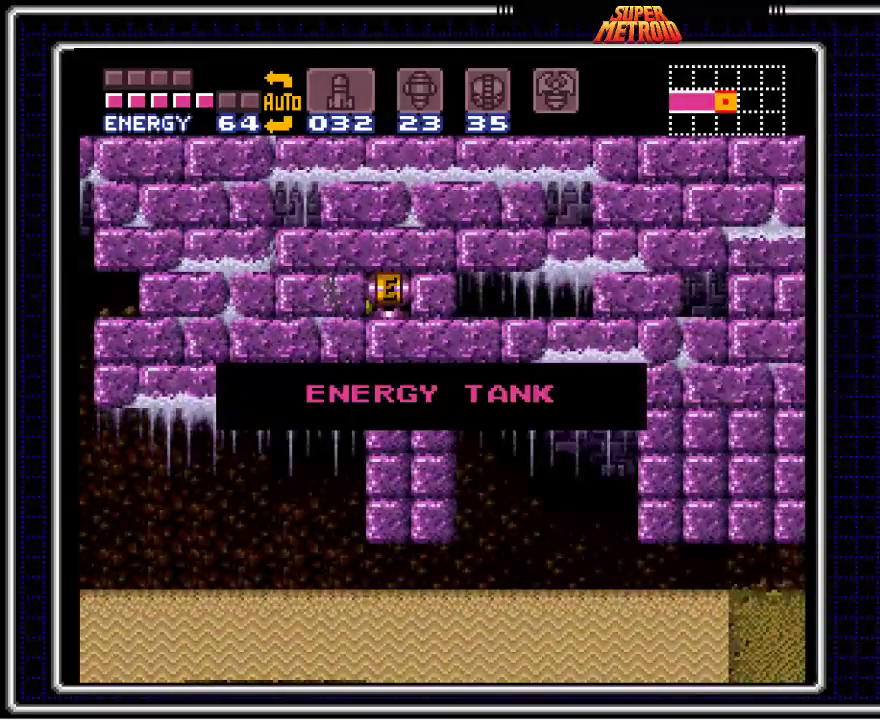
{"buttons": [], "events": [[83, "B", "up"], [100, "DPAD_RIGHT", "up"]]}
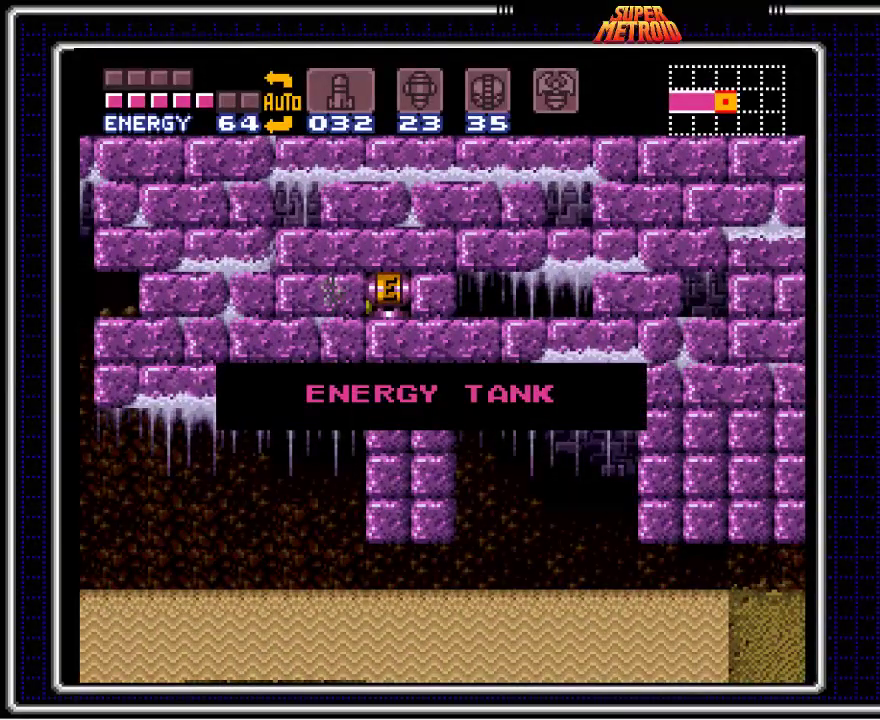
{"buttons": [], "events": []}
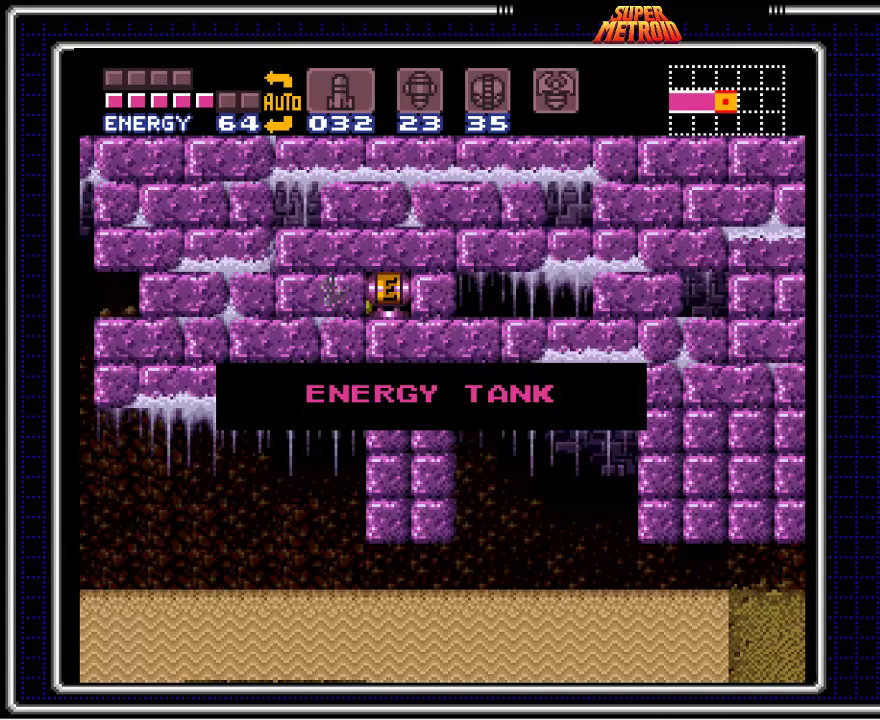
{"buttons": [], "events": []}
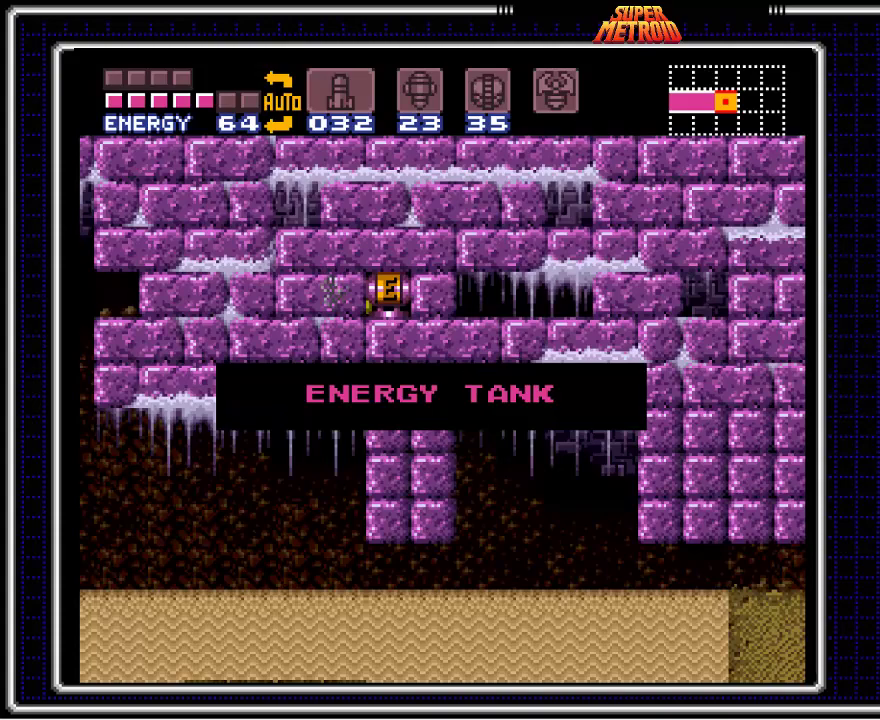
{"buttons": [], "events": []}
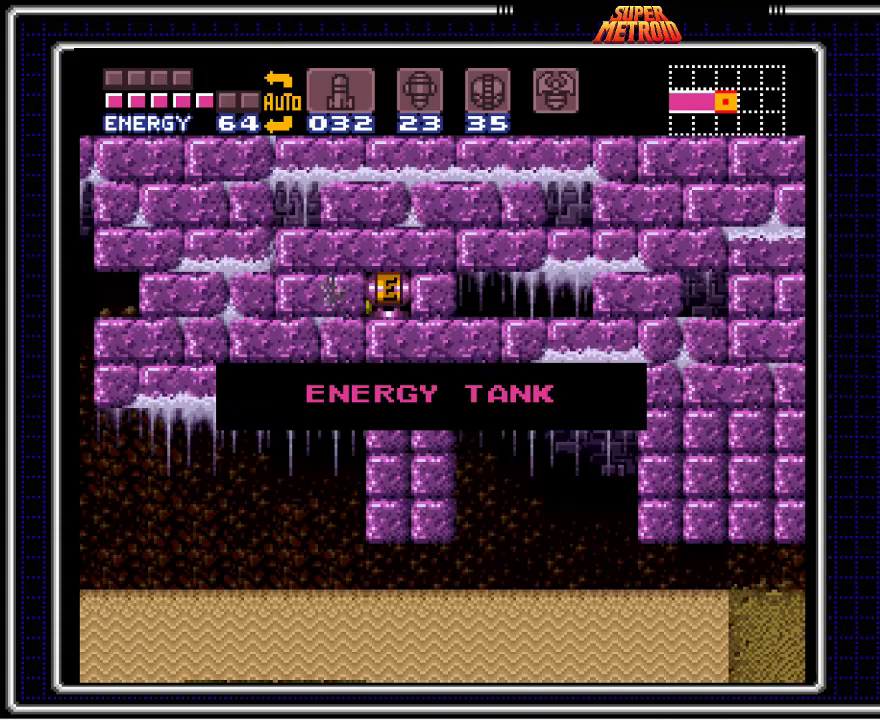
{"buttons": ["A"], "events": [[117, "A", "down"], [283, "A", "up"], [467, "A", "down"]]}
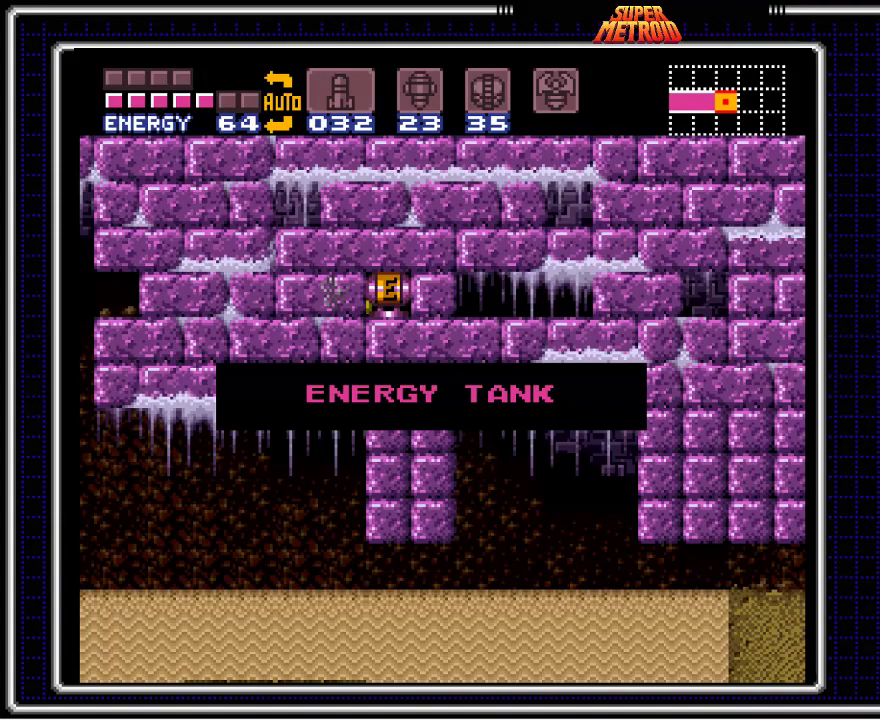
{"buttons": ["A"], "events": [[83, "A", "up"], [250, "A", "down"], [300, "A", "up"], [450, "A", "down"]]}
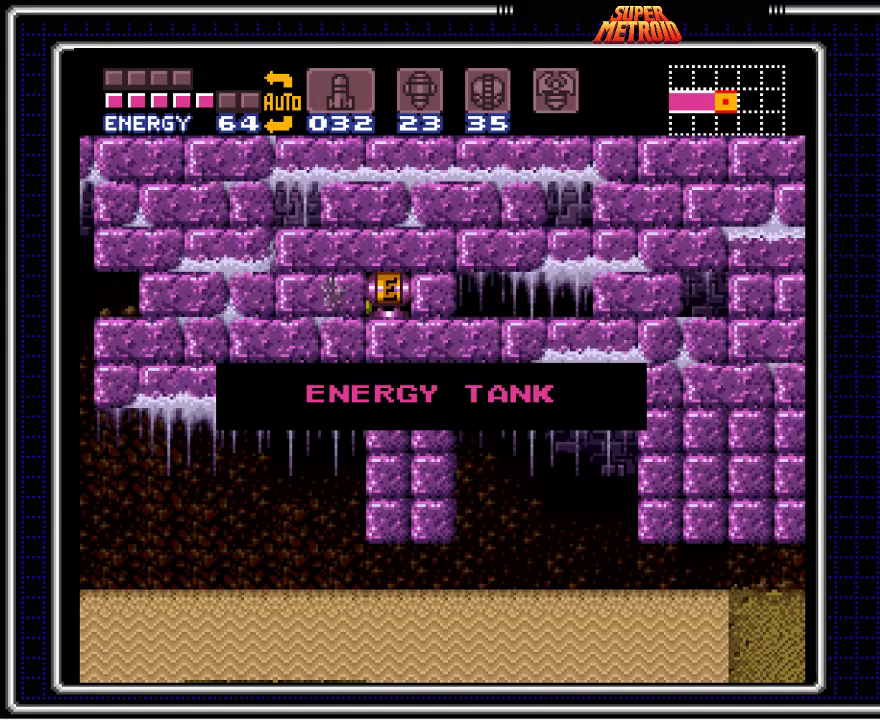
{"buttons": [], "events": [[50, "A", "up"], [400, "A", "down"], [433, "A", "up"]]}
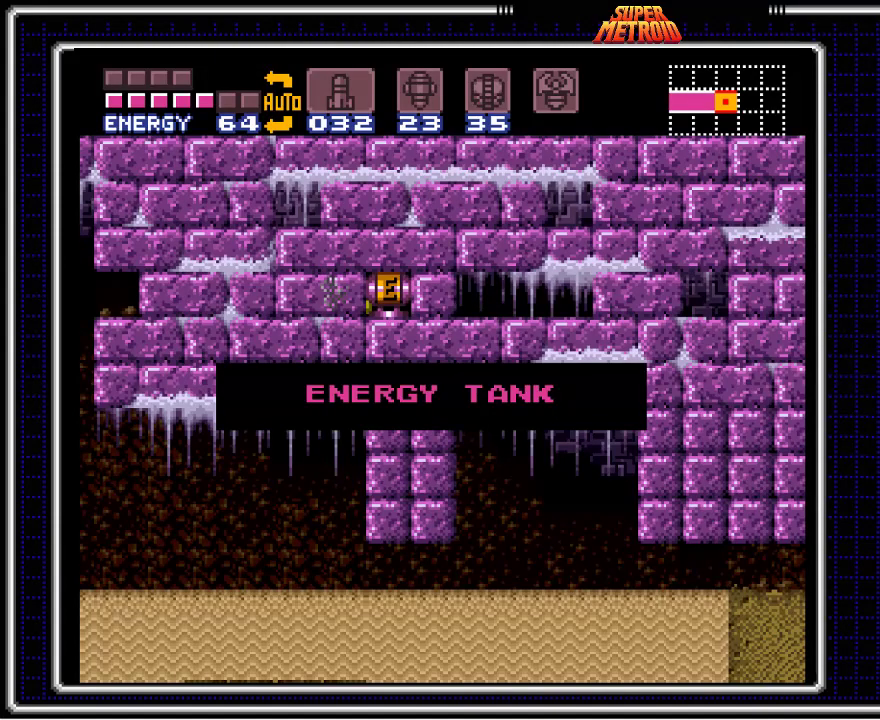
{"buttons": [], "events": []}
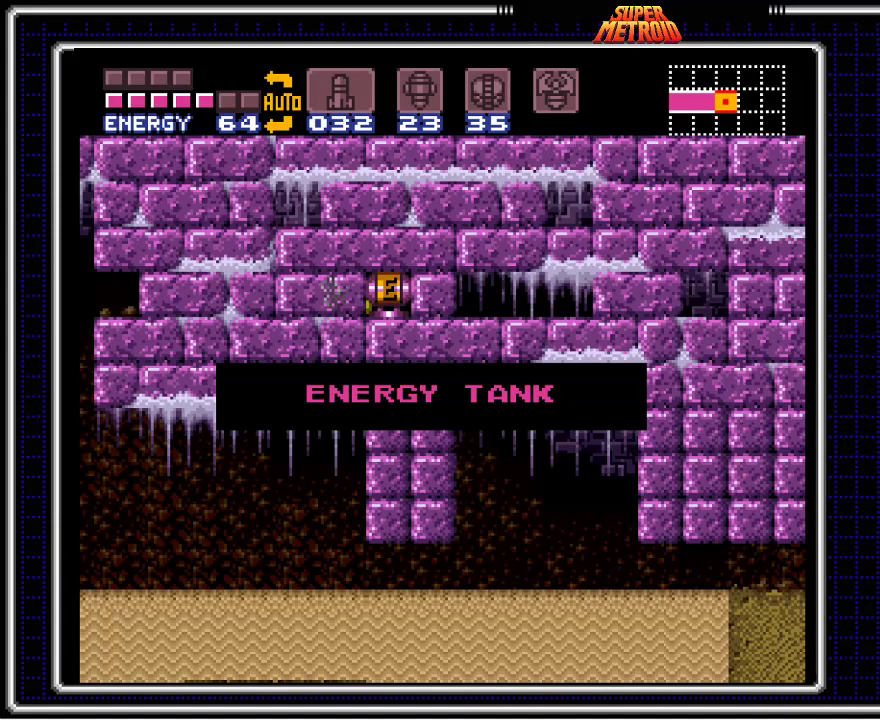
{"buttons": [], "events": []}
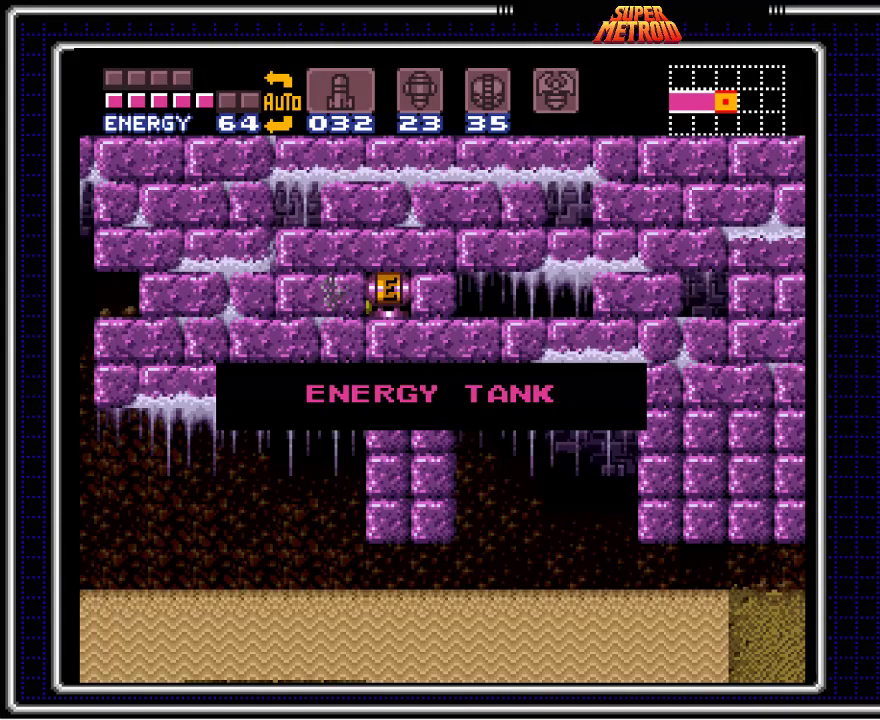
{"buttons": [], "events": []}
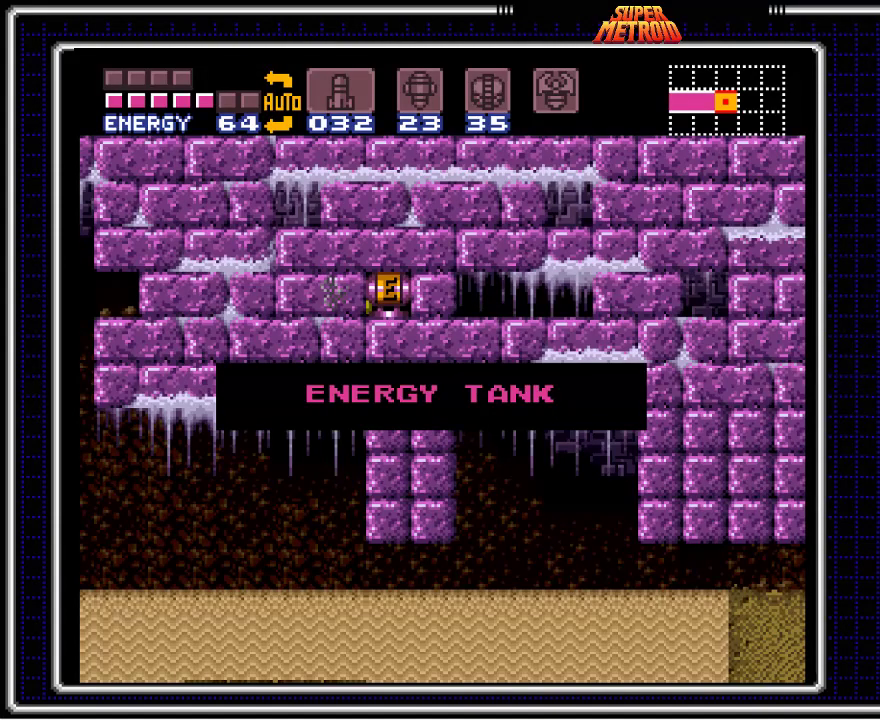
{"buttons": ["B"], "events": [[250, "B", "down"], [333, "DPAD_UP", "down"], [467, "DPAD_UP", "up"]]}
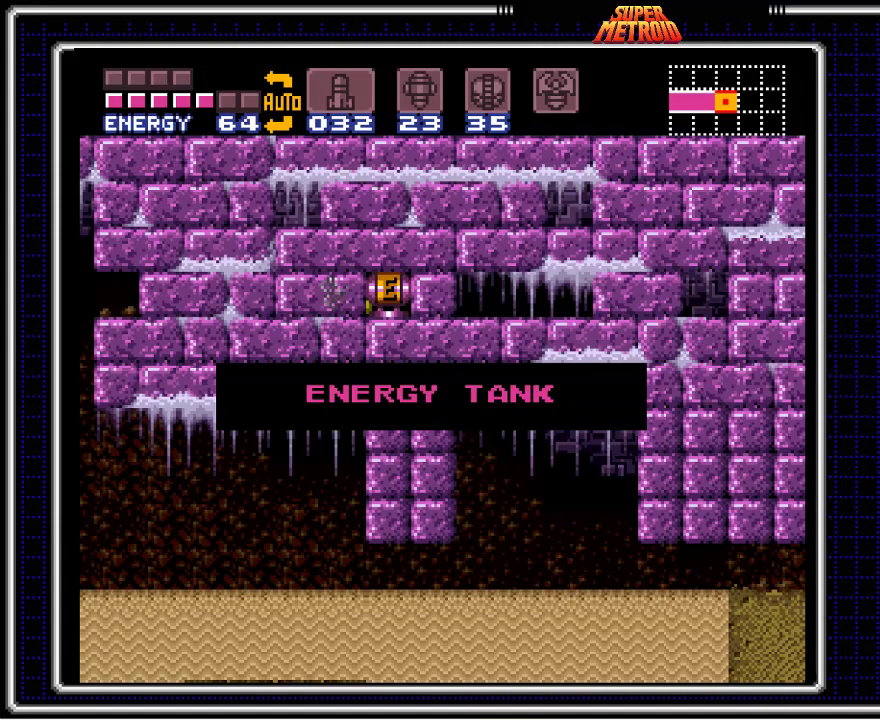
{"buttons": ["B"], "events": [[67, "DPAD_UP", "down"], [217, "DPAD_UP", "up"], [300, "DPAD_UP", "down"], [483, "DPAD_UP", "up"]]}
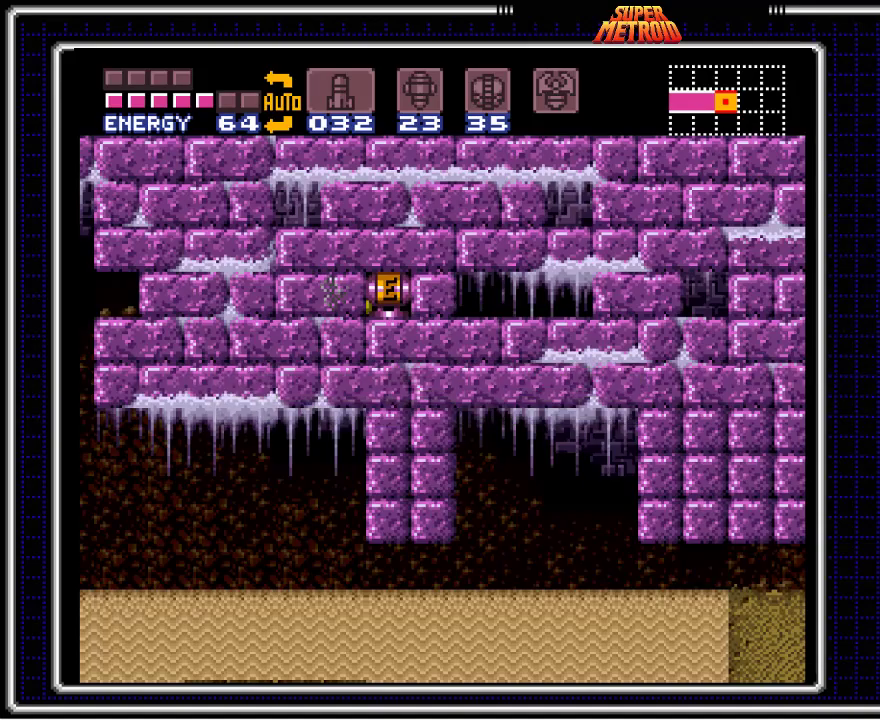
{"buttons": ["B"], "events": [[50, "DPAD_RIGHT", "down"], [283, "DPAD_UP", "down"], [300, "DPAD_RIGHT", "up"], [433, "DPAD_UP", "up"]]}
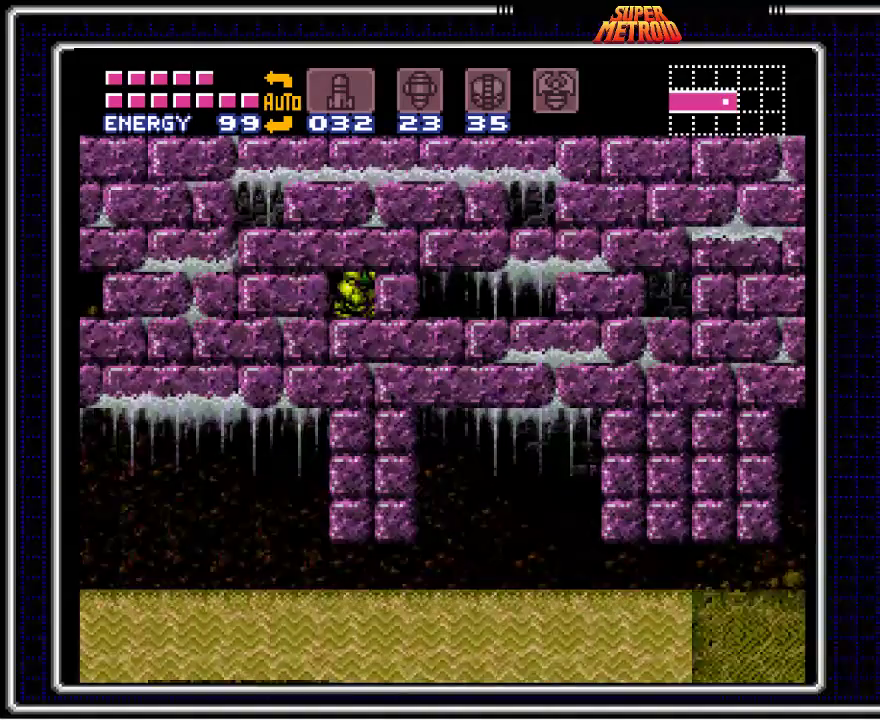
{"buttons": ["A", "B"], "events": [[50, "DPAD_RIGHT", "down"], [183, "DPAD_RIGHT", "up"], [400, "A", "down"]]}
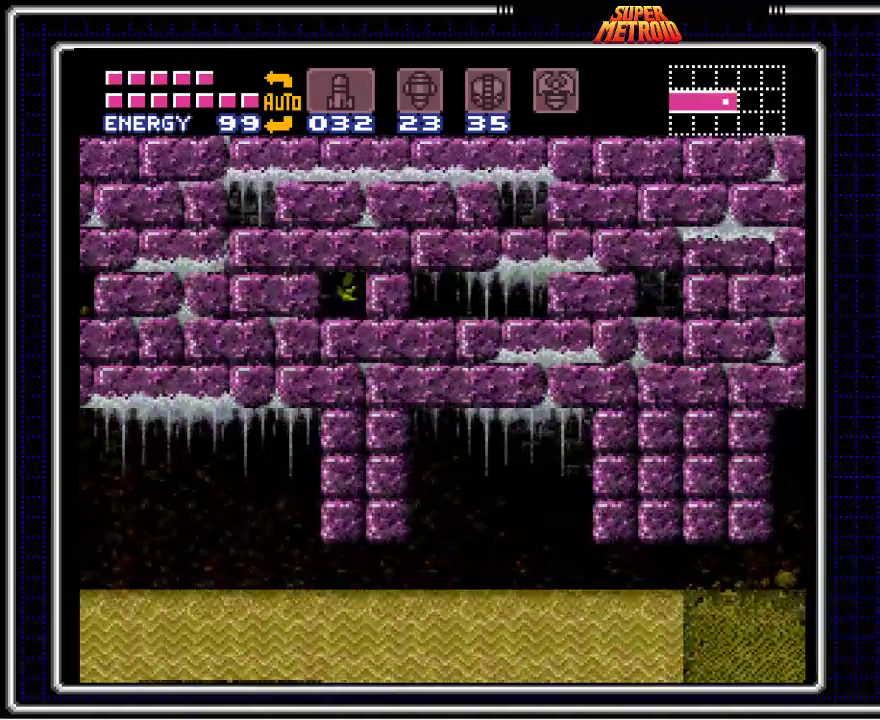
{"buttons": ["A", "B", "DPAD_DOWN", "DPAD_RIGHT"], "events": [[17, "DPAD_DOWN", "down"], [50, "DPAD_DOWN", "up"], [117, "DPAD_DOWN", "down"], [133, "DPAD_RIGHT", "down"]]}
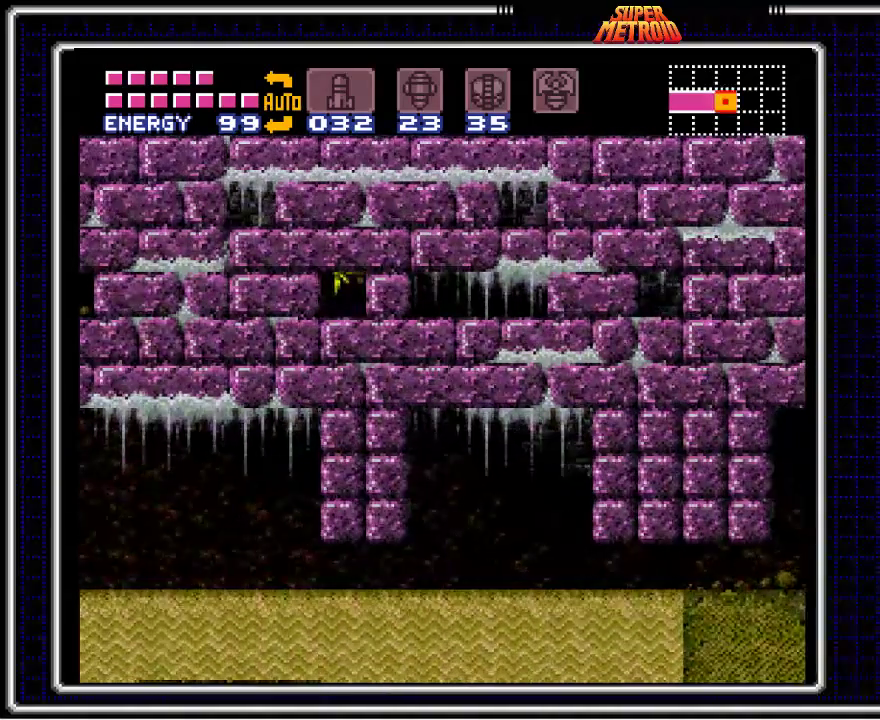
{"buttons": ["A", "B", "DPAD_DOWN"], "events": [[100, "DPAD_RIGHT", "up"], [117, "DPAD_DOWN", "up"], [150, "A", "up"], [450, "A", "down"], [500, "DPAD_DOWN", "down"]]}
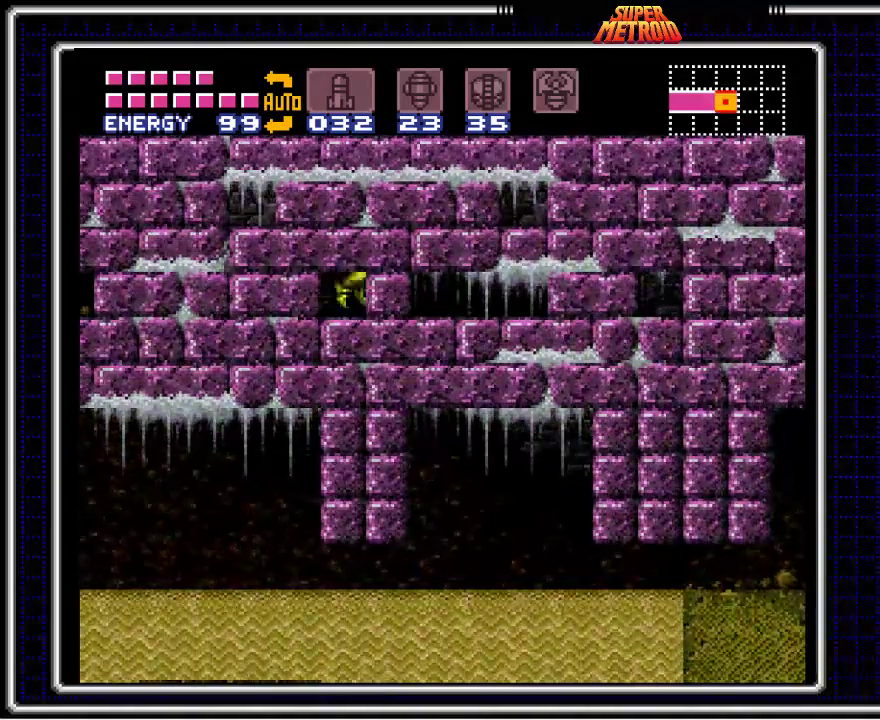
{"buttons": ["A", "B", "DPAD_RIGHT"], "events": [[50, "DPAD_DOWN", "up"], [150, "DPAD_DOWN", "down"], [317, "DPAD_RIGHT", "down"], [350, "DPAD_DOWN", "up"]]}
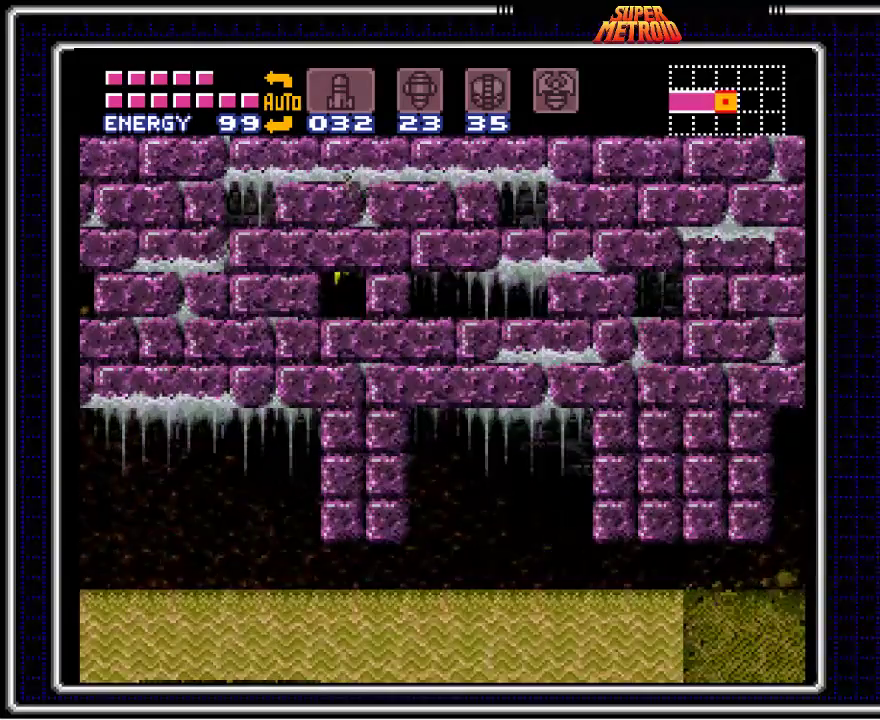
{"buttons": ["A", "B"], "events": [[217, "DPAD_RIGHT", "up"], [233, "A", "up"], [483, "A", "down"]]}
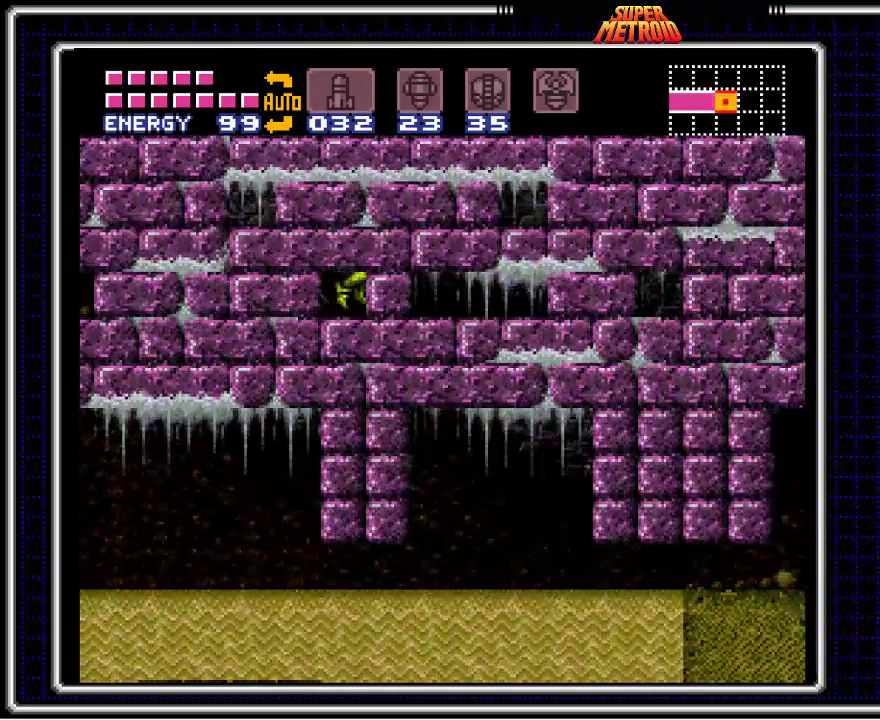
{"buttons": ["A", "B", "DPAD_DOWN", "DPAD_RIGHT"], "events": [[17, "DPAD_DOWN", "down"], [67, "DPAD_DOWN", "up"], [150, "DPAD_DOWN", "down"], [250, "DPAD_DOWN", "up"], [283, "DPAD_DOWN", "down"], [367, "DPAD_RIGHT", "down"]]}
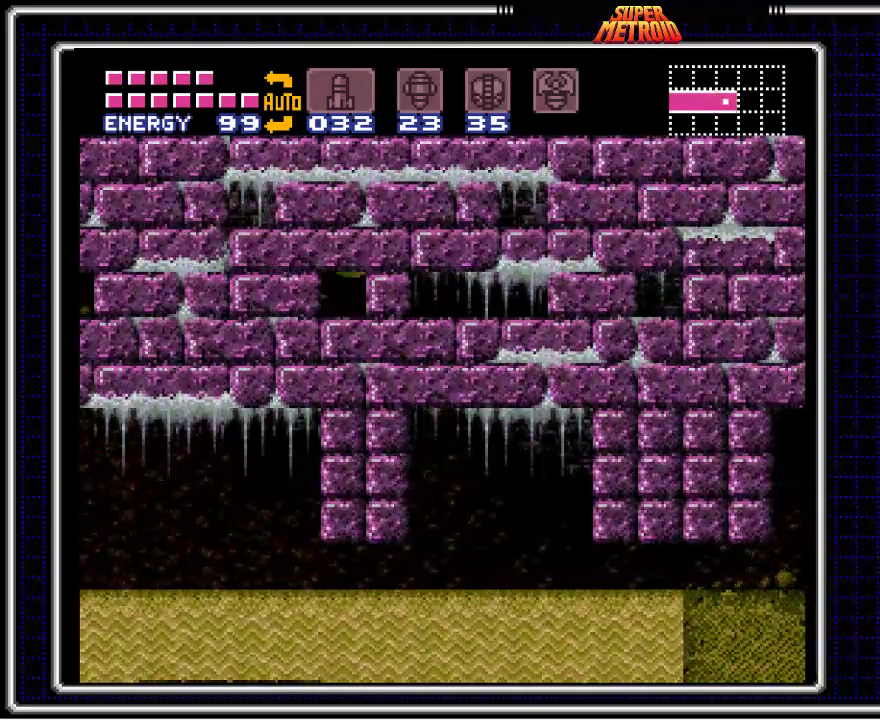
{"buttons": ["B", "DPAD_UP"], "events": [[50, "DPAD_DOWN", "up"], [333, "A", "up"], [333, "DPAD_RIGHT", "up"], [450, "DPAD_UP", "down"]]}
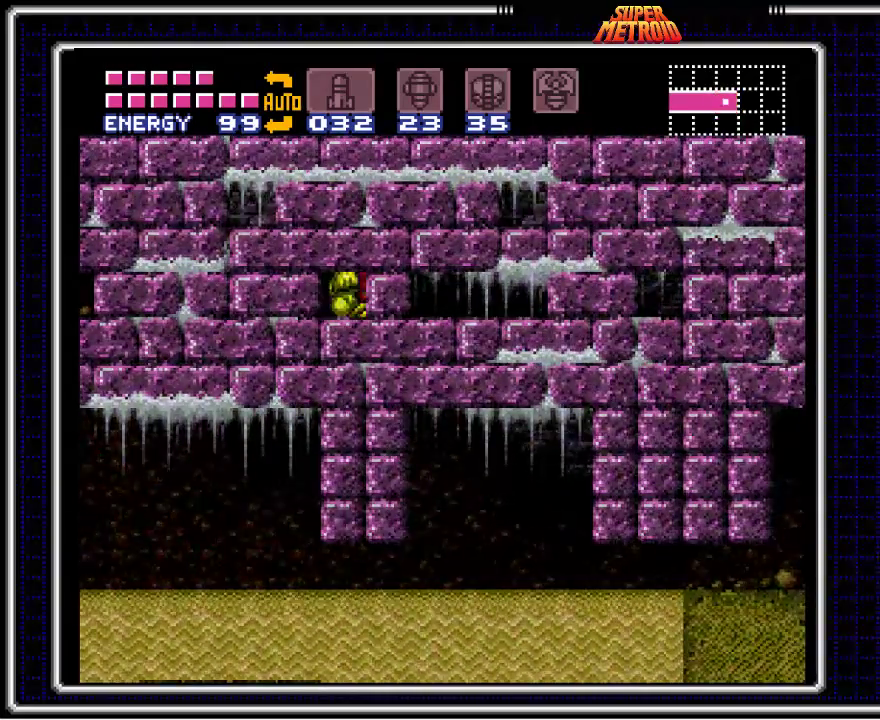
{"buttons": ["A", "B"], "events": [[33, "DPAD_UP", "up"], [100, "DPAD_UP", "down"], [233, "DPAD_UP", "up"], [467, "A", "down"]]}
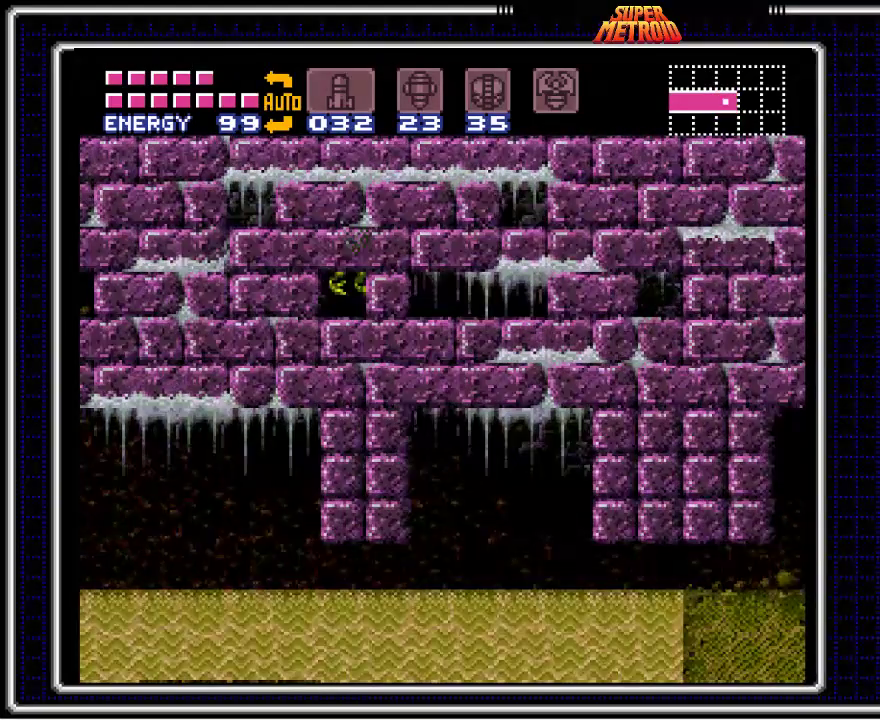
{"buttons": ["B"], "events": [[33, "DPAD_DOWN", "down"], [83, "DPAD_DOWN", "up"], [167, "DPAD_DOWN", "down"], [250, "DPAD_RIGHT", "down"], [267, "DPAD_DOWN", "up"], [450, "DPAD_RIGHT", "up"], [467, "A", "up"]]}
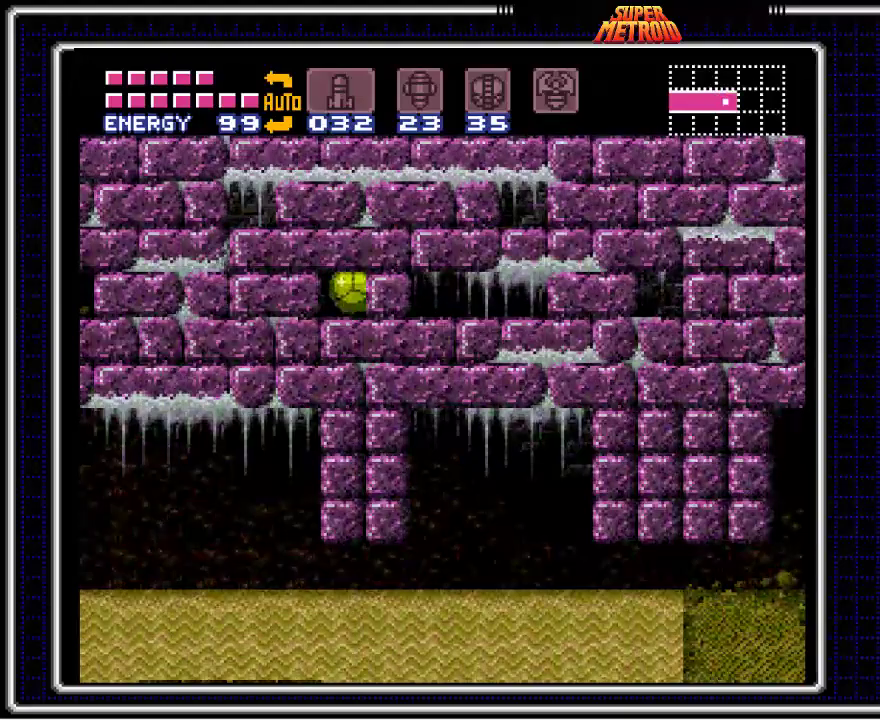
{"buttons": ["B"], "events": [[83, "DPAD_UP", "down"], [200, "DPAD_UP", "up"], [267, "DPAD_UP", "down"], [400, "DPAD_UP", "up"]]}
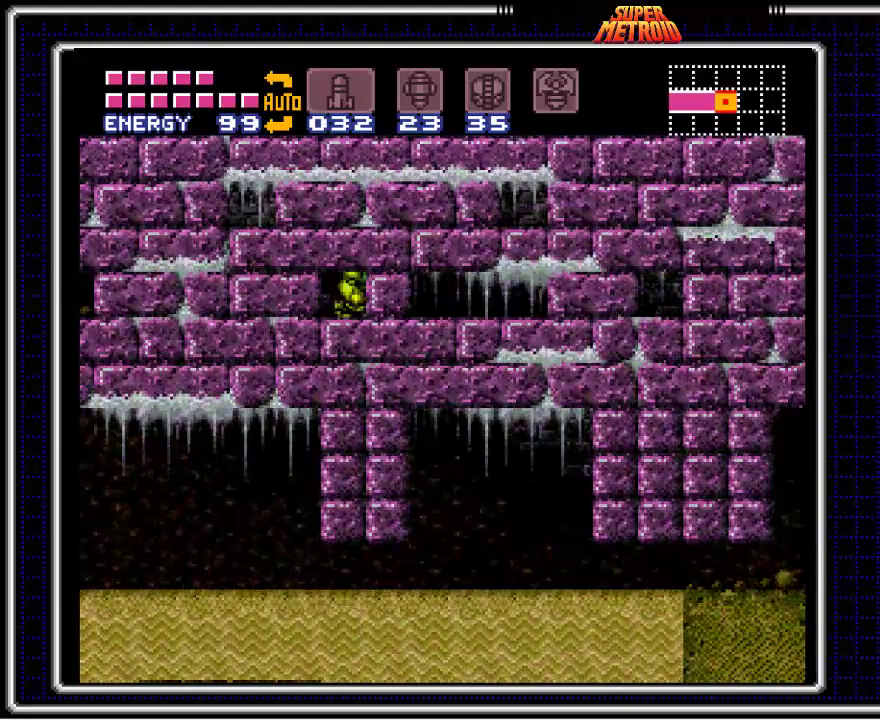
{"buttons": ["A", "B", "DPAD_DOWN", "DPAD_RIGHT"], "events": [[217, "A", "down"], [300, "DPAD_DOWN", "down"], [350, "DPAD_DOWN", "up"], [433, "DPAD_DOWN", "down"], [467, "DPAD_RIGHT", "down"]]}
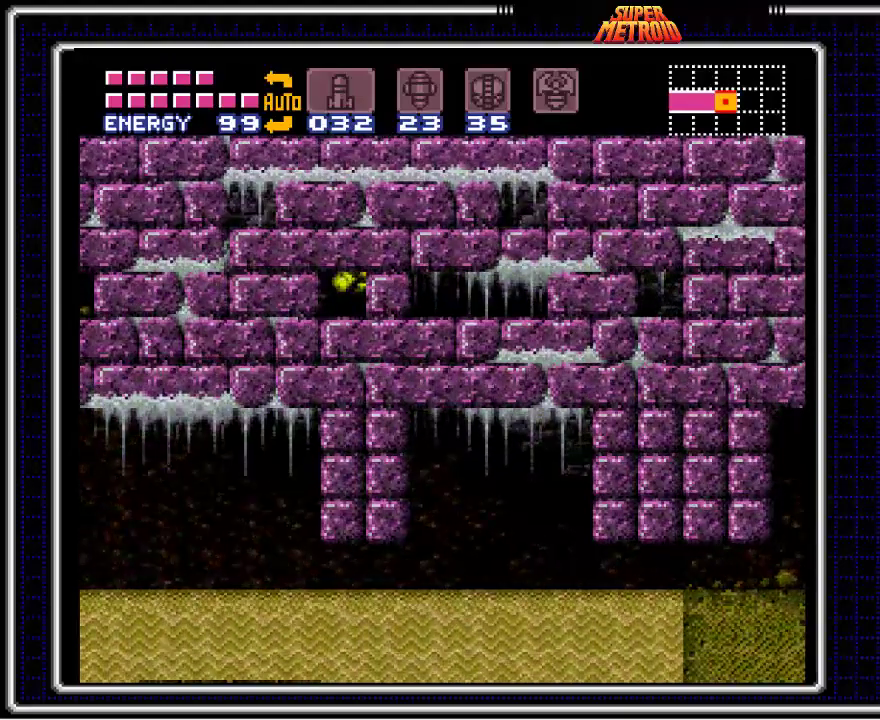
{"buttons": ["B"], "events": [[67, "DPAD_DOWN", "up"], [200, "A", "up"], [200, "DPAD_RIGHT", "up"], [383, "DPAD_UP", "down"], [483, "DPAD_UP", "up"]]}